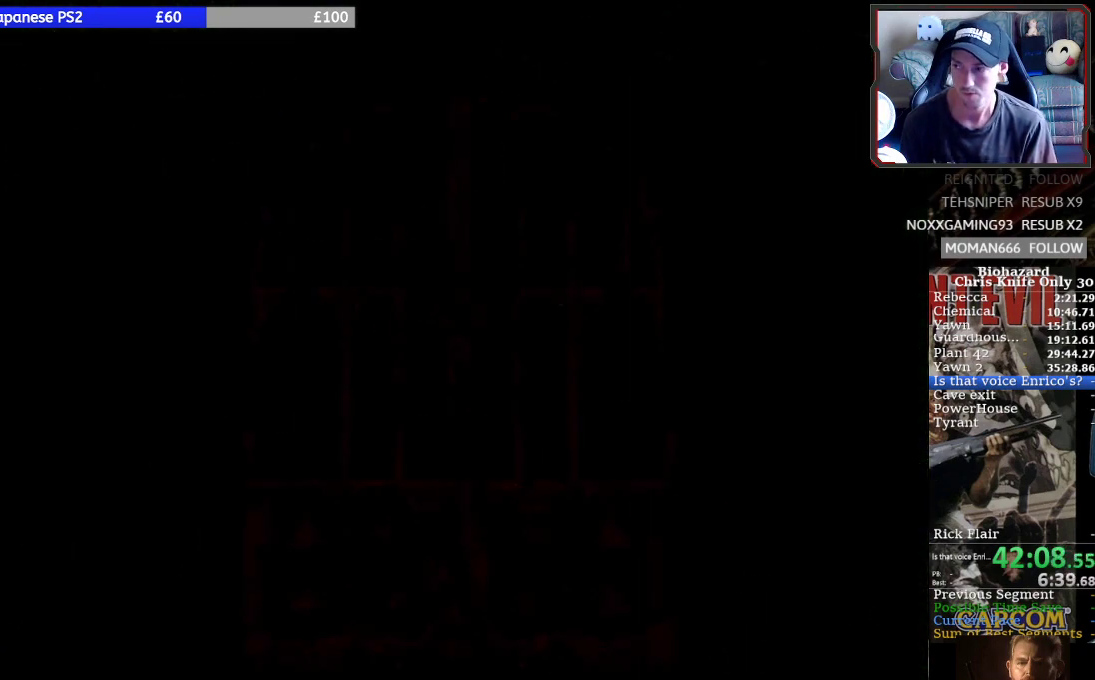
Gameplay with a controller (PlayStation layout); each line is a JSON object with the inputs held at the frame after it. "button_events" lists button changes between this image and that frame as [ms after this image, input, new state], when the widget could be followed in between (sticks are given only as held states). Not read: L3 R3 right_stick.
{"buttons": ["SQUARE", "DPAD_UP"], "left_stick": "center", "button_events": [[33, "DPAD_UP", "up"], [267, "DPAD_UP", "down"]]}
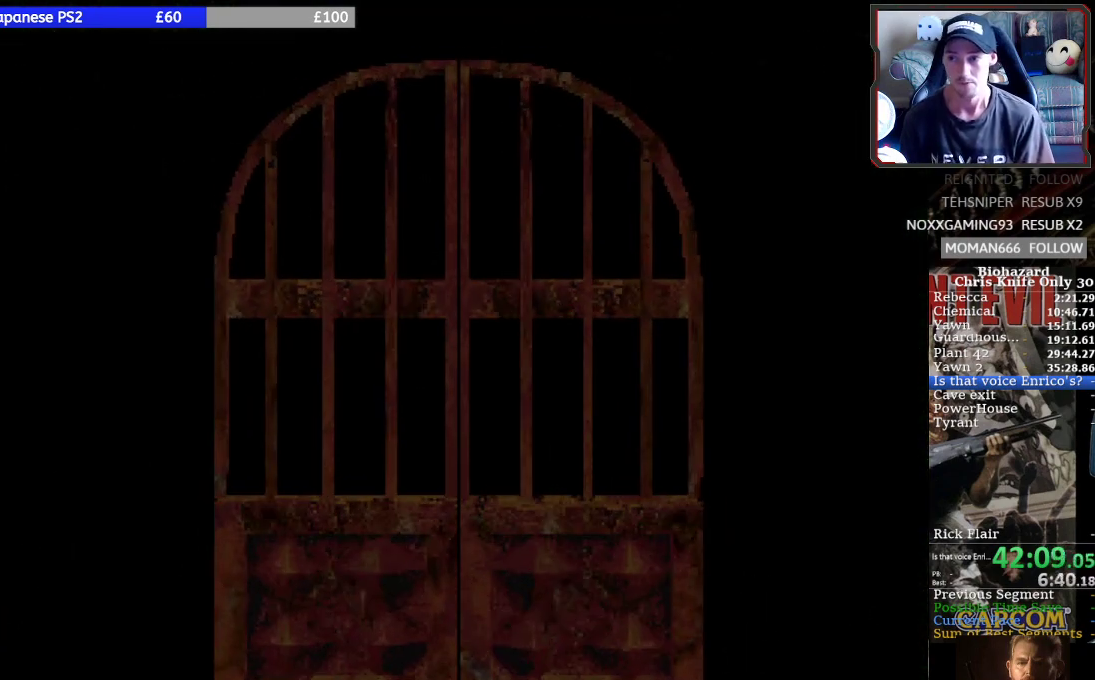
{"buttons": ["SQUARE", "DPAD_UP"], "left_stick": "center", "button_events": []}
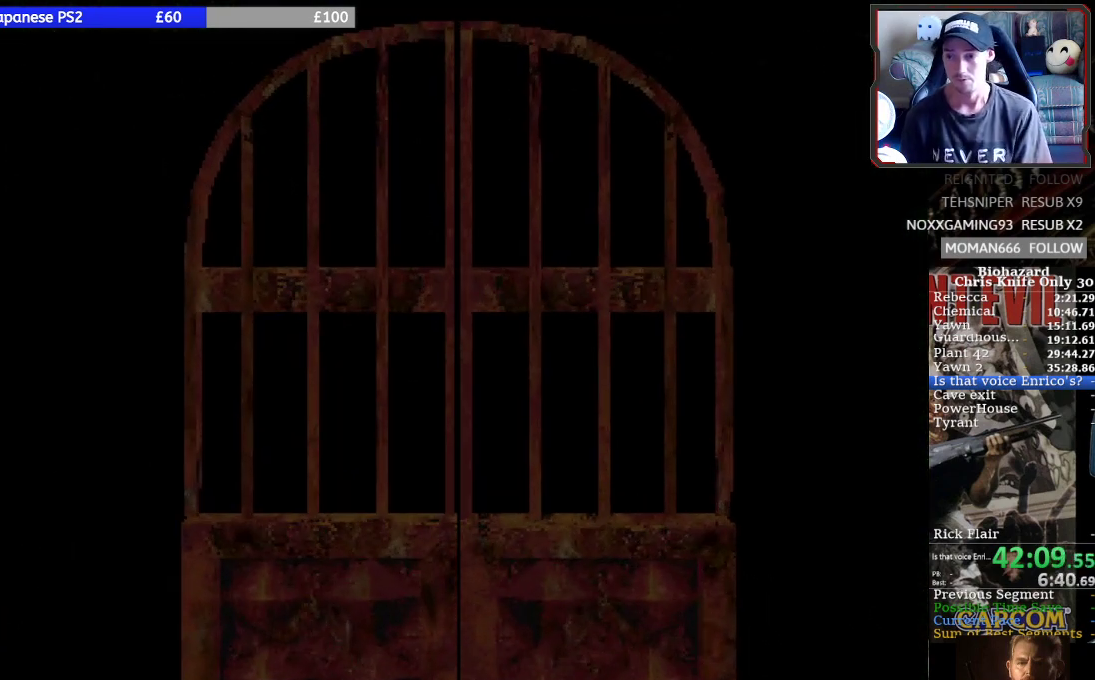
{"buttons": ["SQUARE", "DPAD_UP"], "left_stick": "center", "button_events": []}
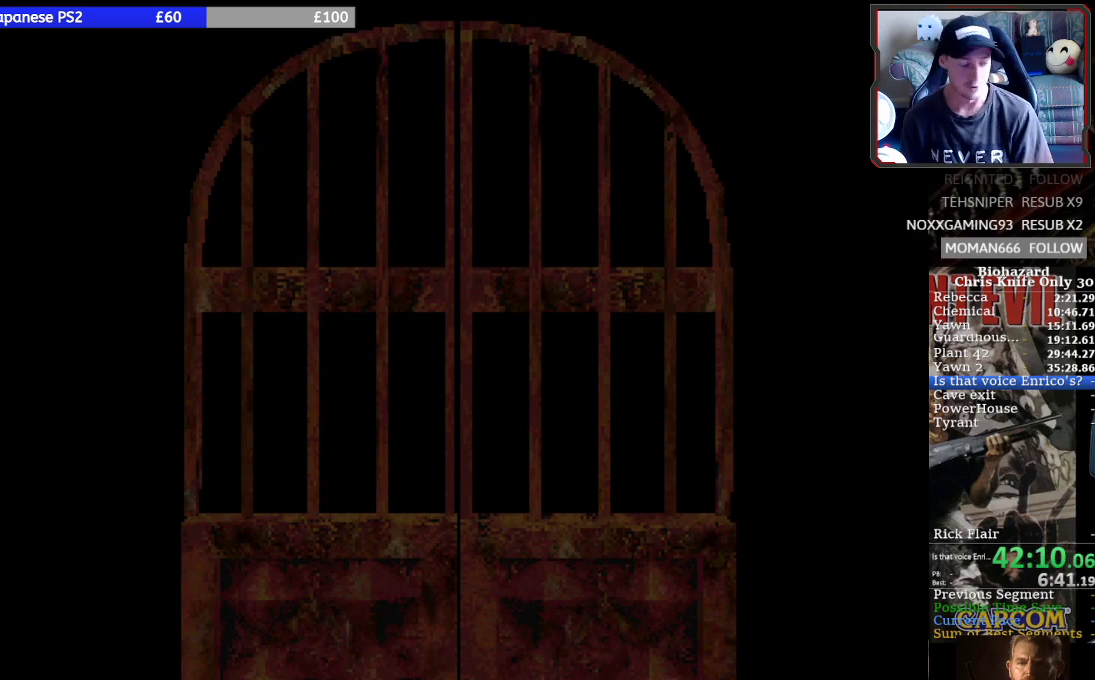
{"buttons": ["SQUARE", "DPAD_UP"], "left_stick": "center", "button_events": []}
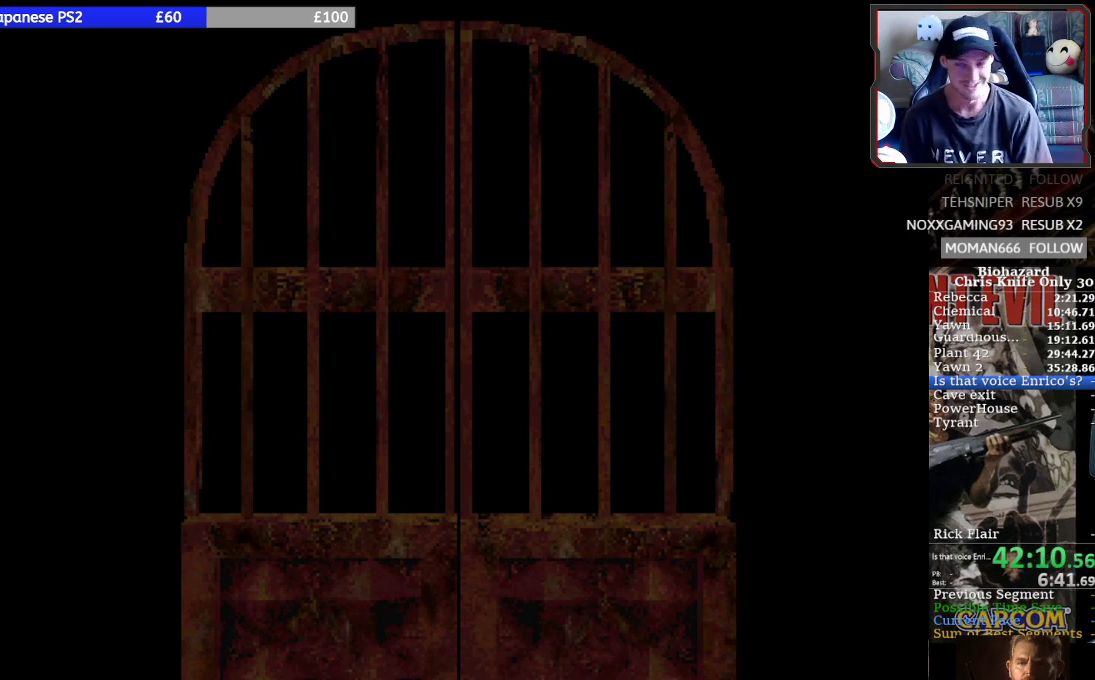
{"buttons": ["SQUARE", "DPAD_UP"], "left_stick": "center", "button_events": []}
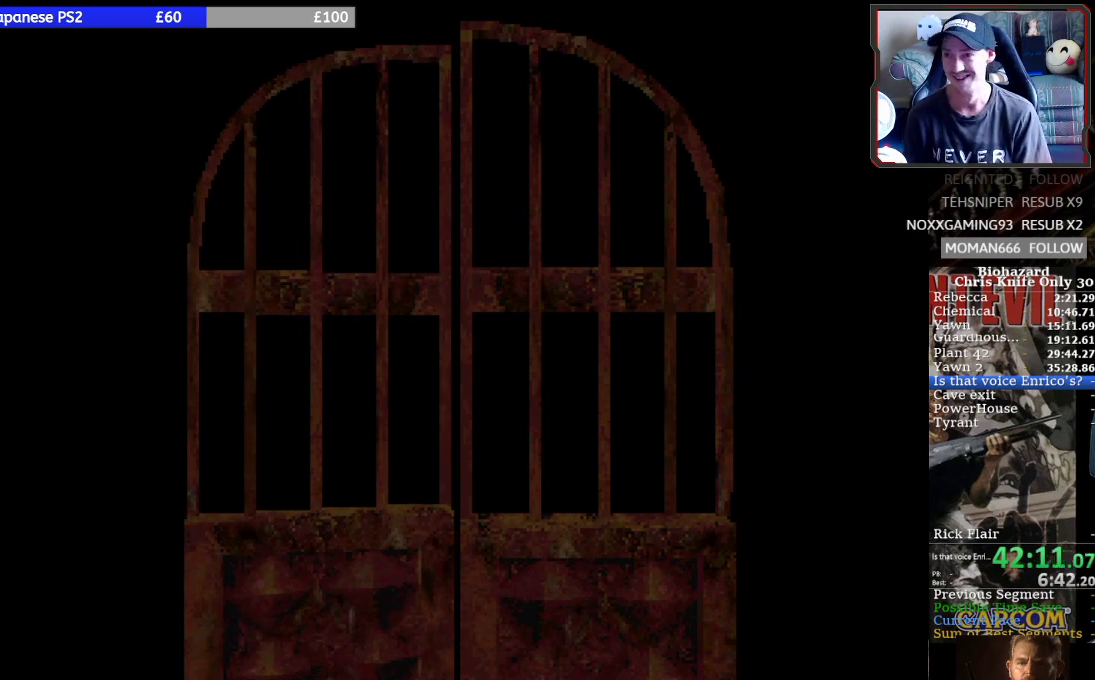
{"buttons": ["SQUARE", "DPAD_UP"], "left_stick": "center", "button_events": []}
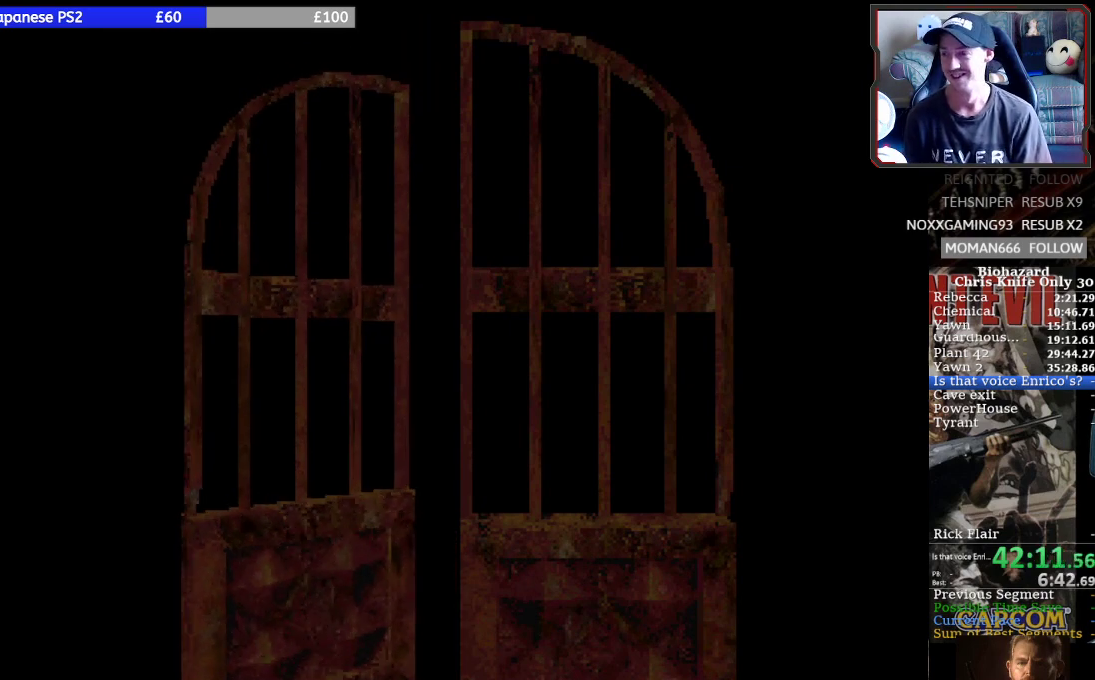
{"buttons": ["SQUARE", "DPAD_UP"], "left_stick": "center", "button_events": [[167, "DPAD_UP", "up"], [500, "DPAD_UP", "down"]]}
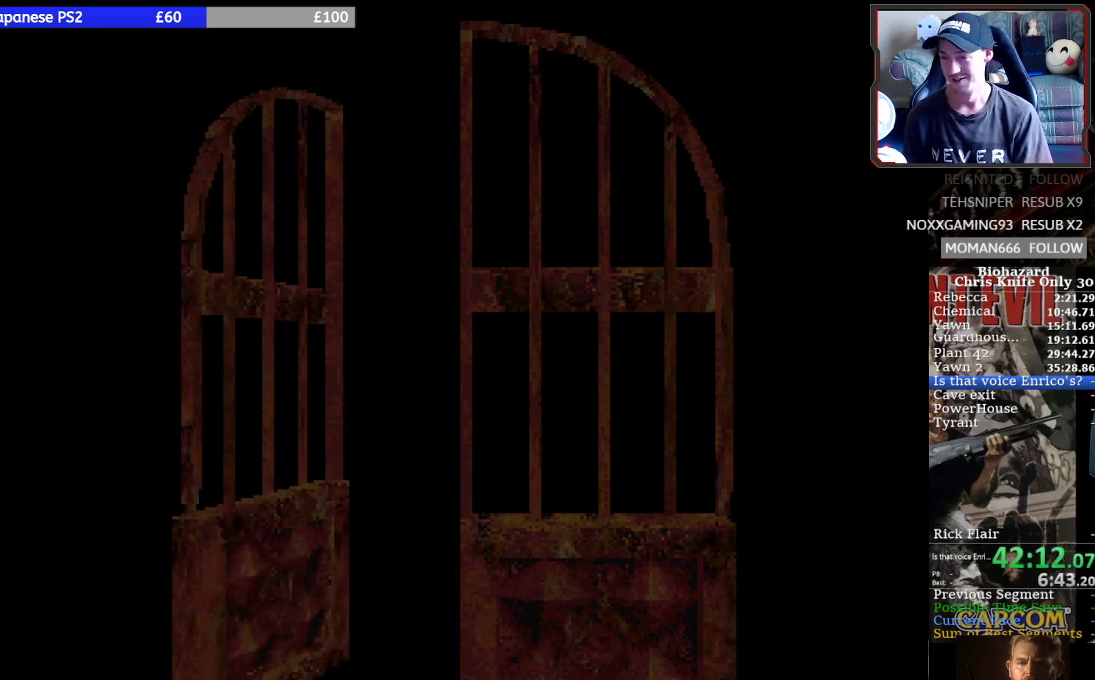
{"buttons": ["SQUARE", "DPAD_UP"], "left_stick": "center", "button_events": []}
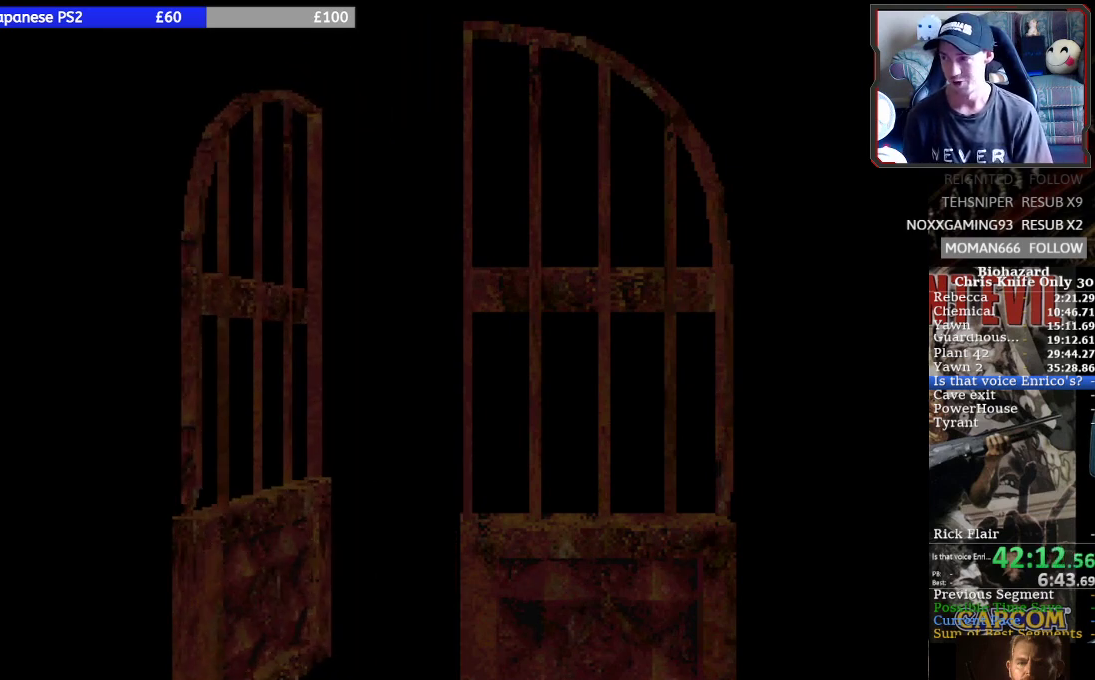
{"buttons": ["SQUARE", "DPAD_UP"], "left_stick": "center", "button_events": []}
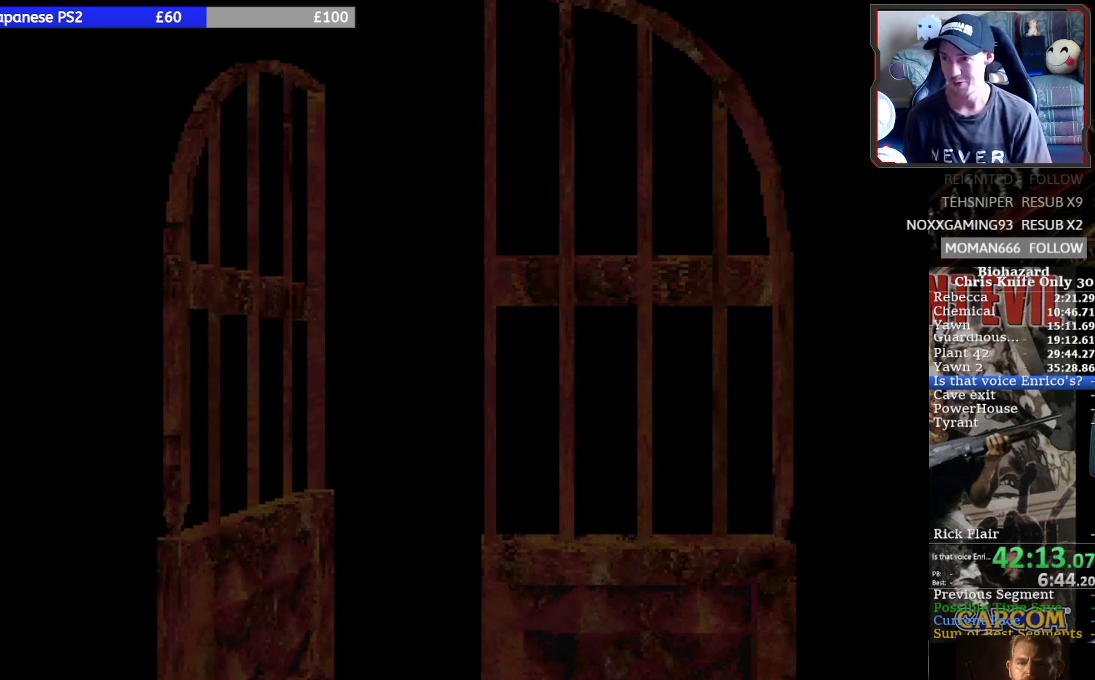
{"buttons": ["SQUARE", "DPAD_UP"], "left_stick": "center", "button_events": []}
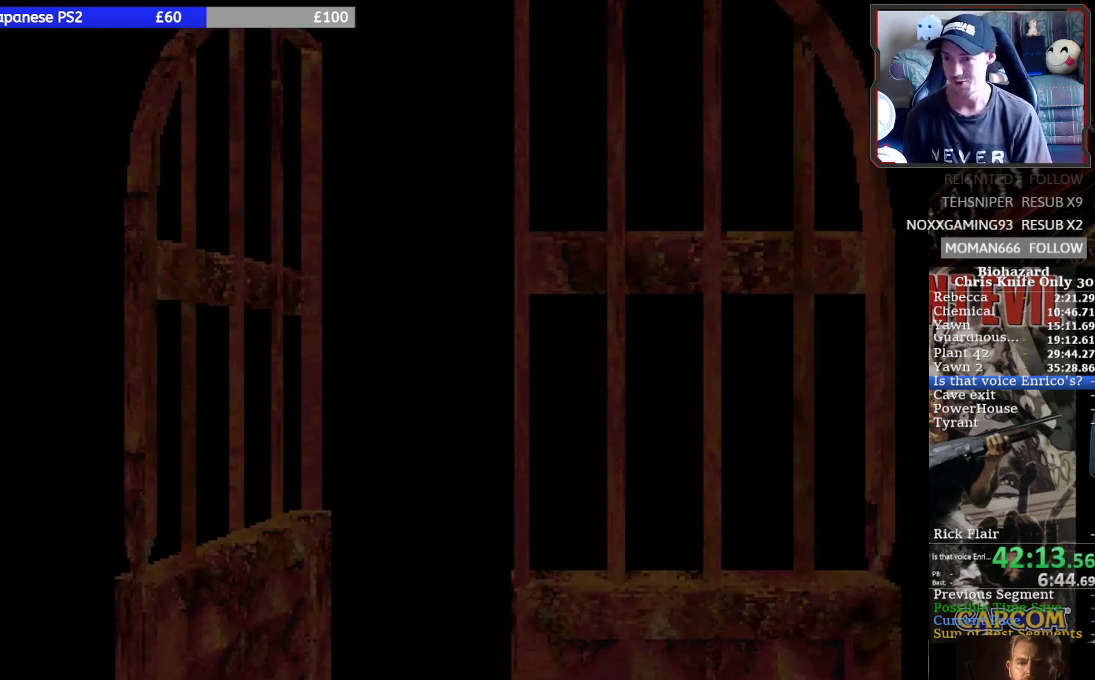
{"buttons": ["SQUARE", "DPAD_UP"], "left_stick": "center", "button_events": []}
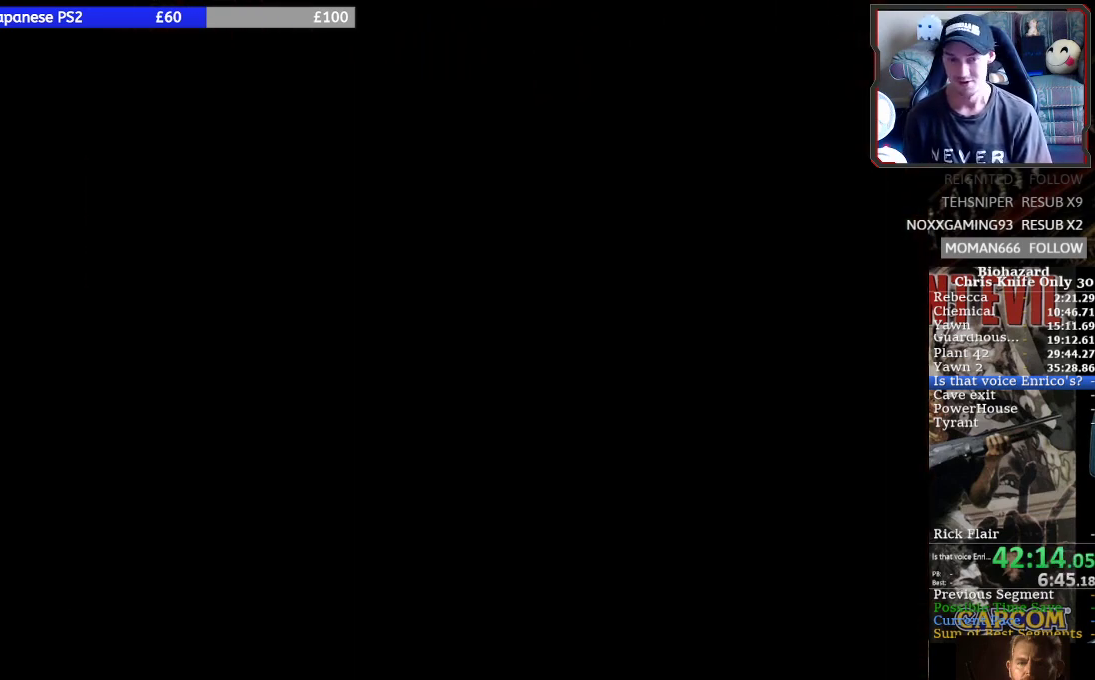
{"buttons": ["SQUARE", "DPAD_UP"], "left_stick": "center", "button_events": []}
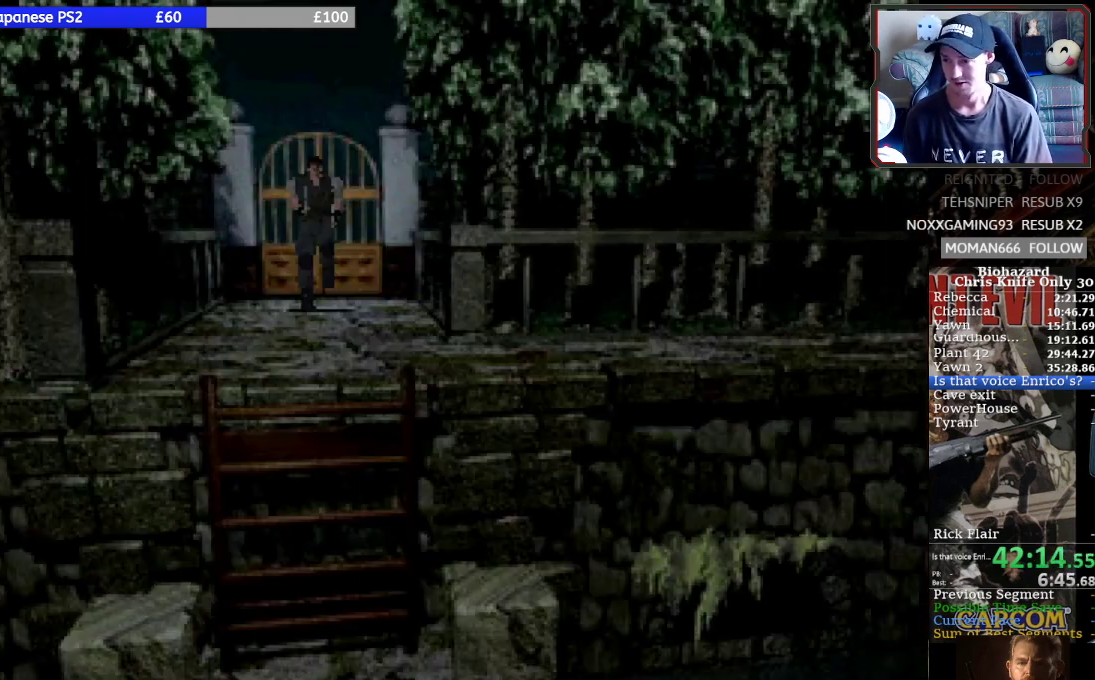
{"buttons": ["SQUARE", "DPAD_UP"], "left_stick": "center", "button_events": [[300, "DPAD_LEFT", "down"], [500, "DPAD_LEFT", "up"]]}
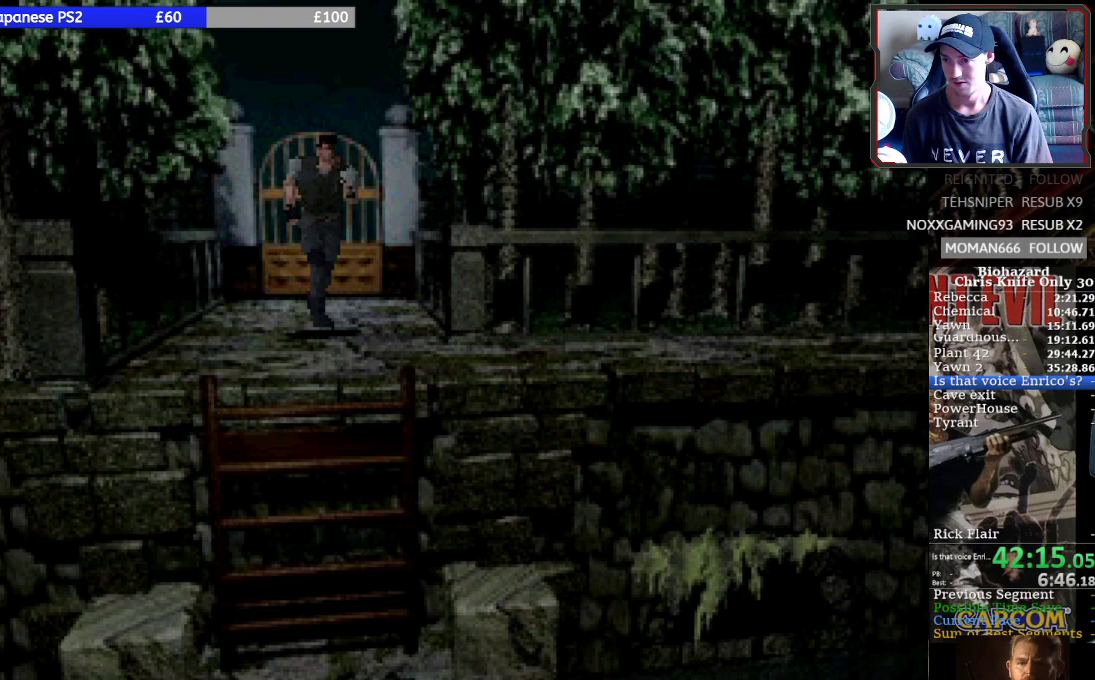
{"buttons": ["SQUARE", "DPAD_UP", "DPAD_LEFT"], "left_stick": "center", "button_events": [[433, "DPAD_LEFT", "down"]]}
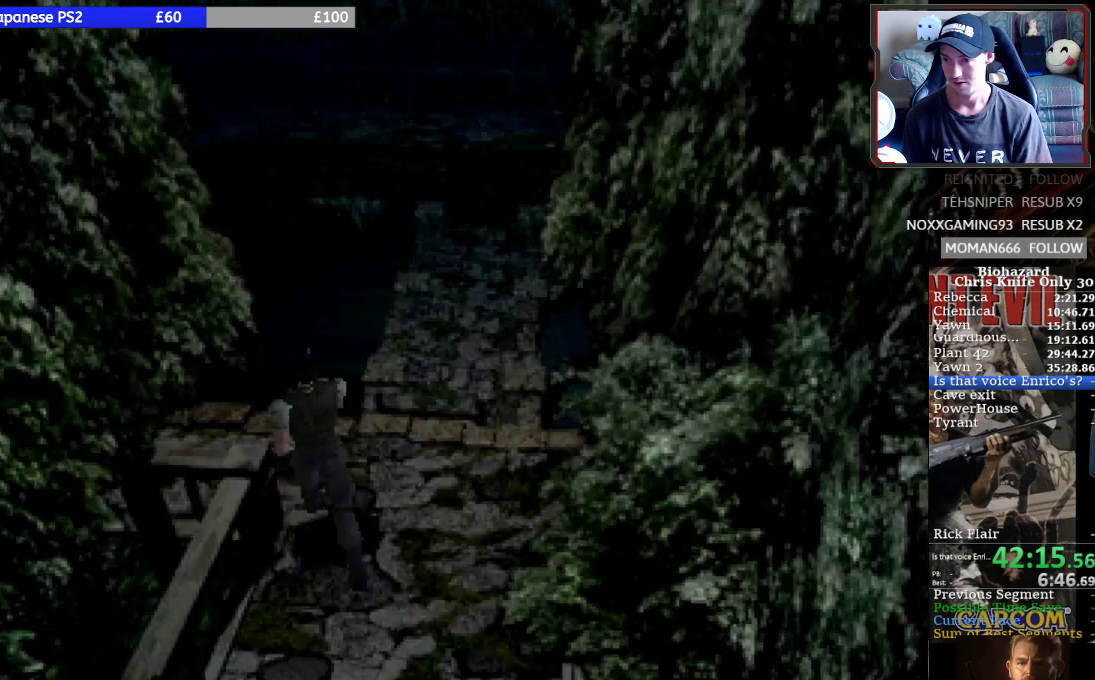
{"buttons": ["SQUARE", "DPAD_UP"], "left_stick": "center", "button_events": [[467, "DPAD_LEFT", "up"]]}
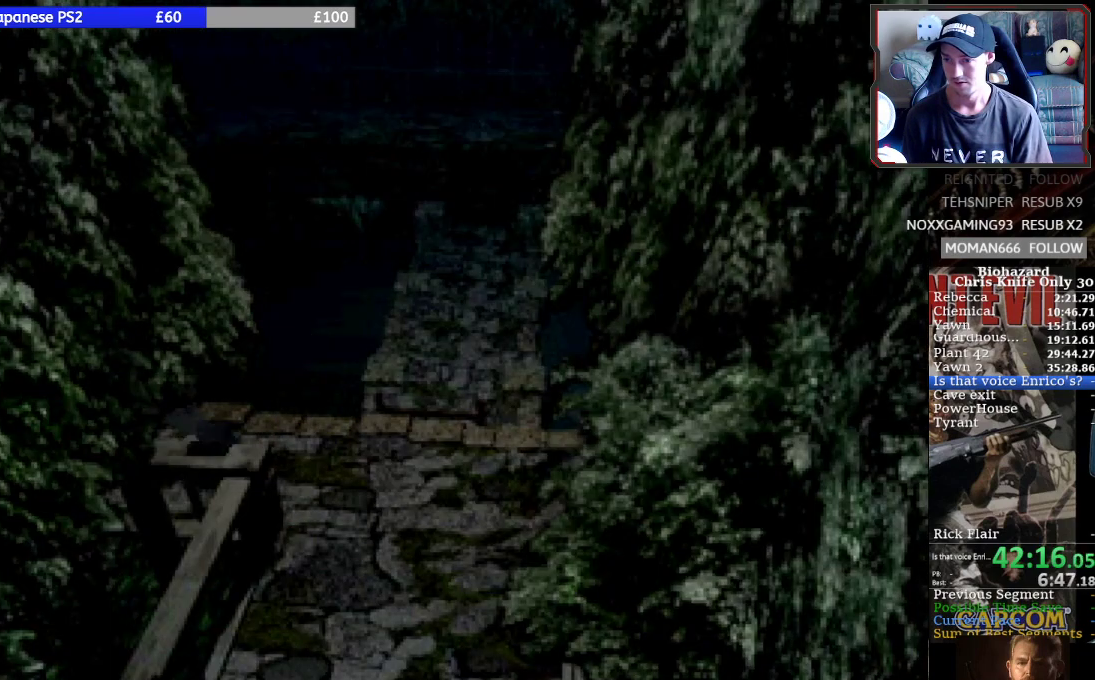
{"buttons": ["SQUARE", "DPAD_UP"], "left_stick": "center", "button_events": []}
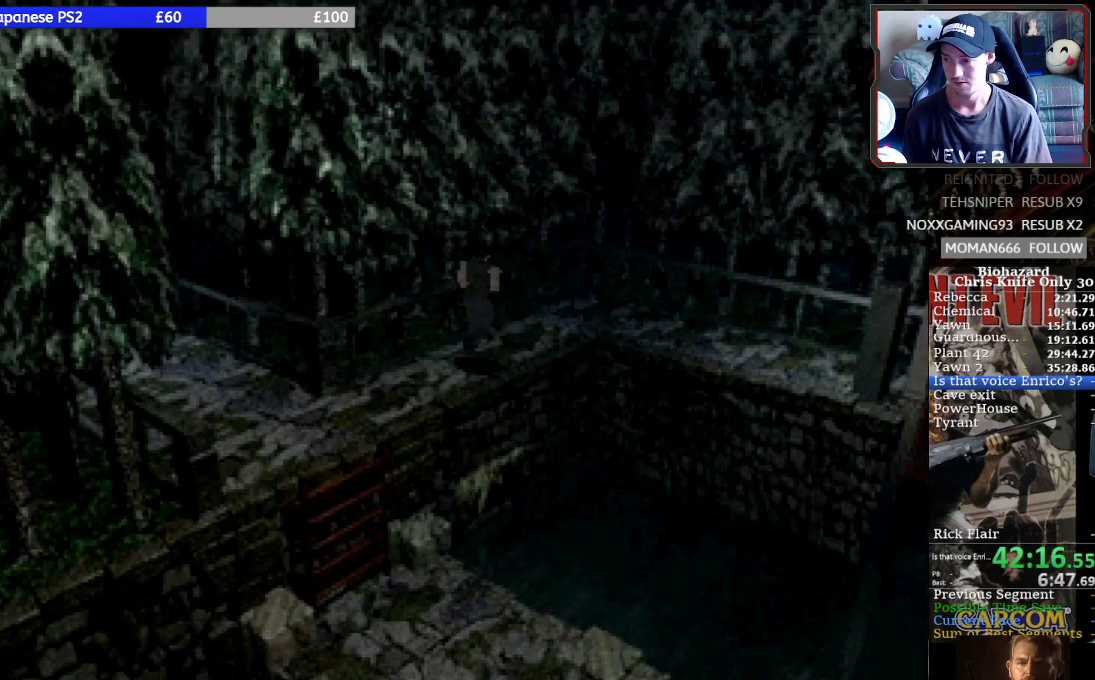
{"buttons": ["SQUARE", "DPAD_UP", "DPAD_RIGHT"], "left_stick": "center", "button_events": [[400, "DPAD_RIGHT", "down"]]}
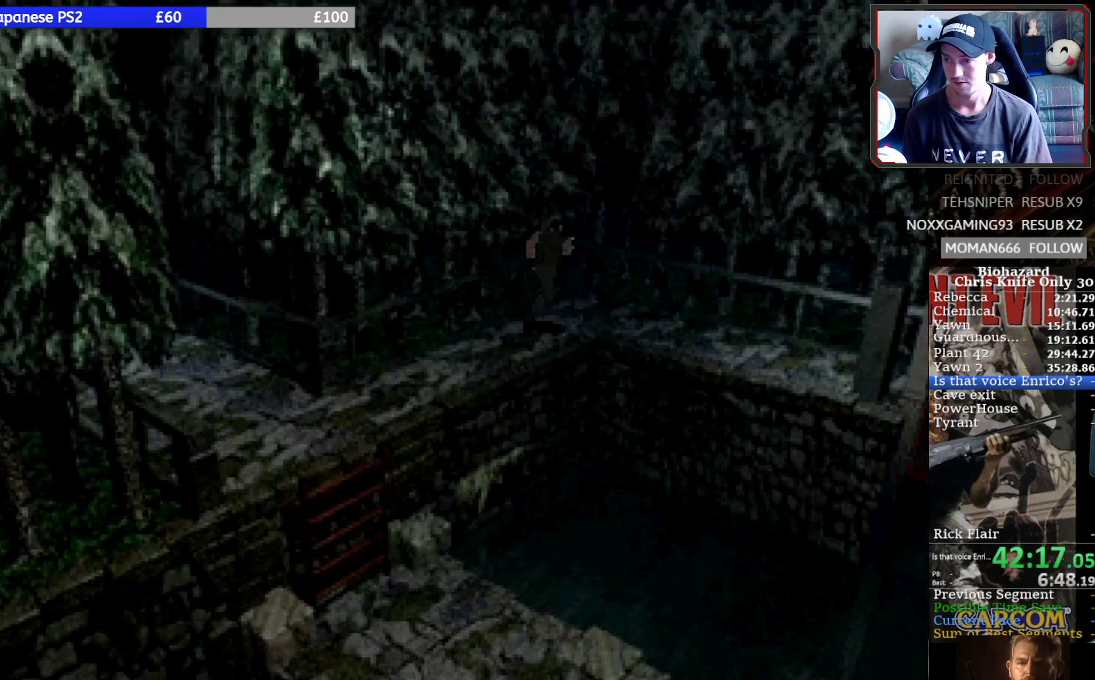
{"buttons": ["SQUARE", "DPAD_UP", "DPAD_RIGHT"], "left_stick": "center", "button_events": []}
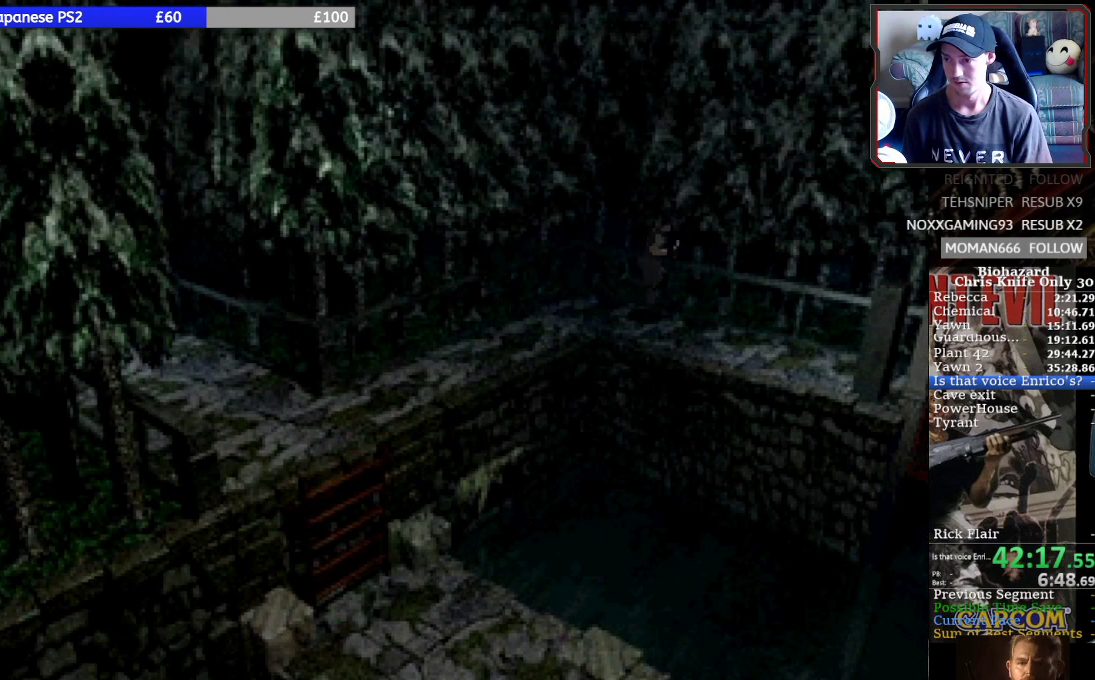
{"buttons": ["SQUARE", "DPAD_UP"], "left_stick": "center", "button_events": [[233, "DPAD_RIGHT", "up"]]}
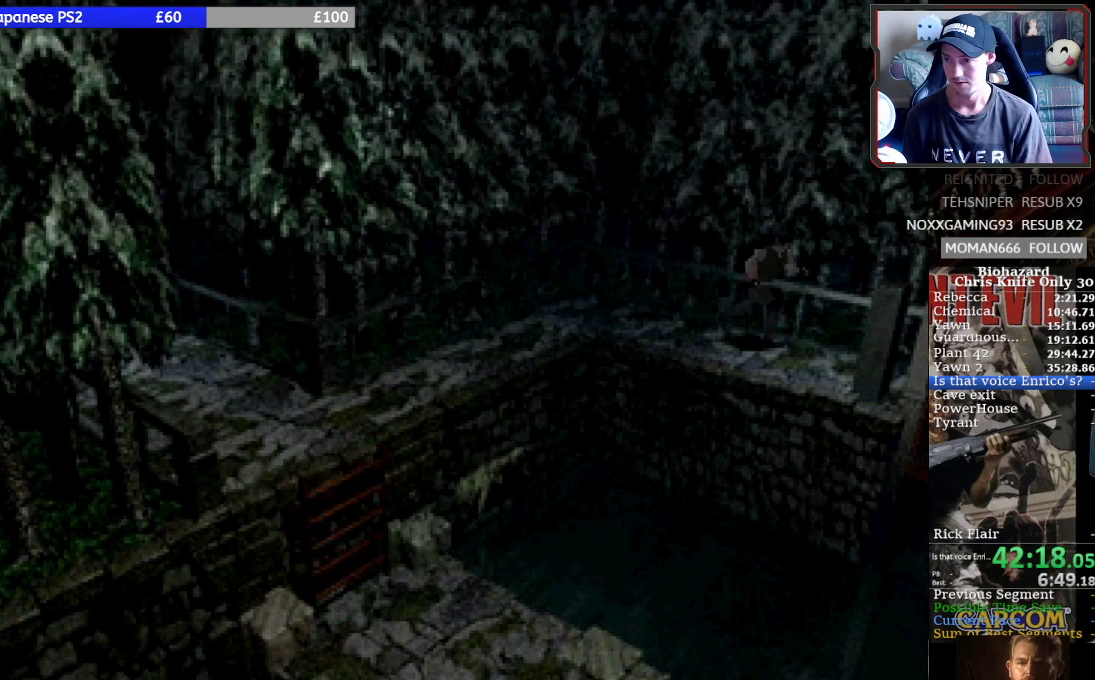
{"buttons": ["SQUARE", "DPAD_UP"], "left_stick": "center", "button_events": [[267, "DPAD_RIGHT", "down"], [367, "DPAD_RIGHT", "up"]]}
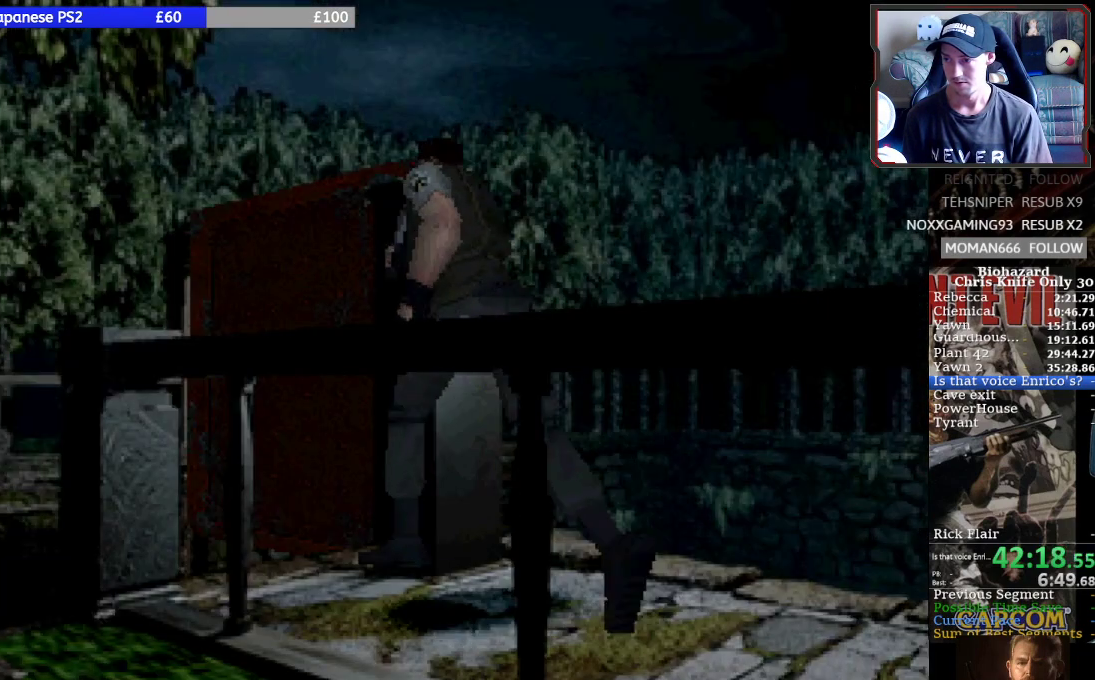
{"buttons": [], "left_stick": "center", "button_events": [[100, "TRIANGLE", "down"], [167, "DPAD_UP", "up"], [233, "TRIANGLE", "up"], [267, "SQUARE", "up"]]}
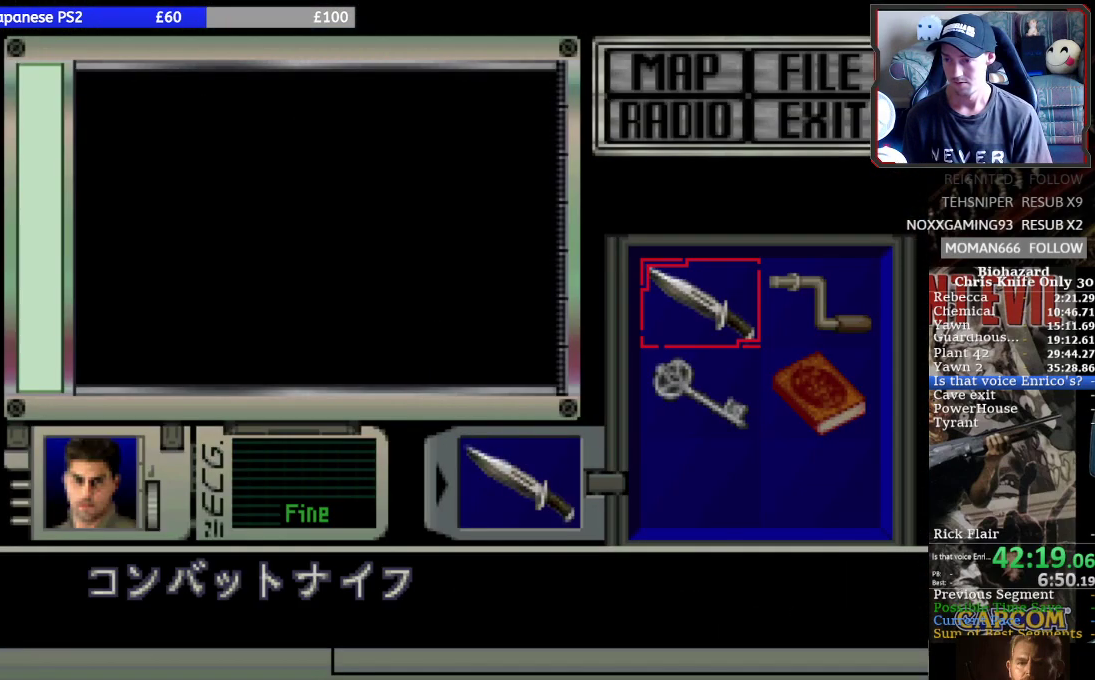
{"buttons": [], "left_stick": "center", "button_events": [[67, "DPAD_DOWN", "down"], [200, "DPAD_DOWN", "up"], [433, "DPAD_UP", "down"], [500, "DPAD_UP", "up"]]}
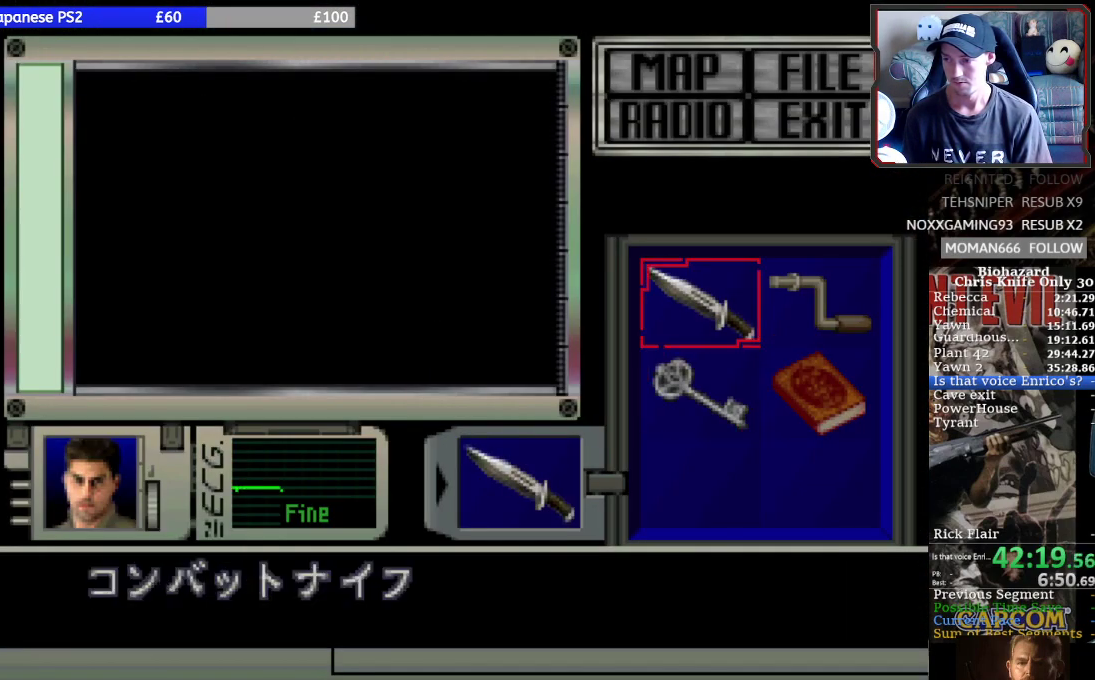
{"buttons": ["CROSS"], "left_stick": "center", "button_events": [[67, "DPAD_RIGHT", "down"], [133, "CROSS", "down"], [133, "DPAD_RIGHT", "up"], [233, "CROSS", "up"], [300, "CROSS", "down"], [367, "CROSS", "up"], [433, "CROSS", "down"]]}
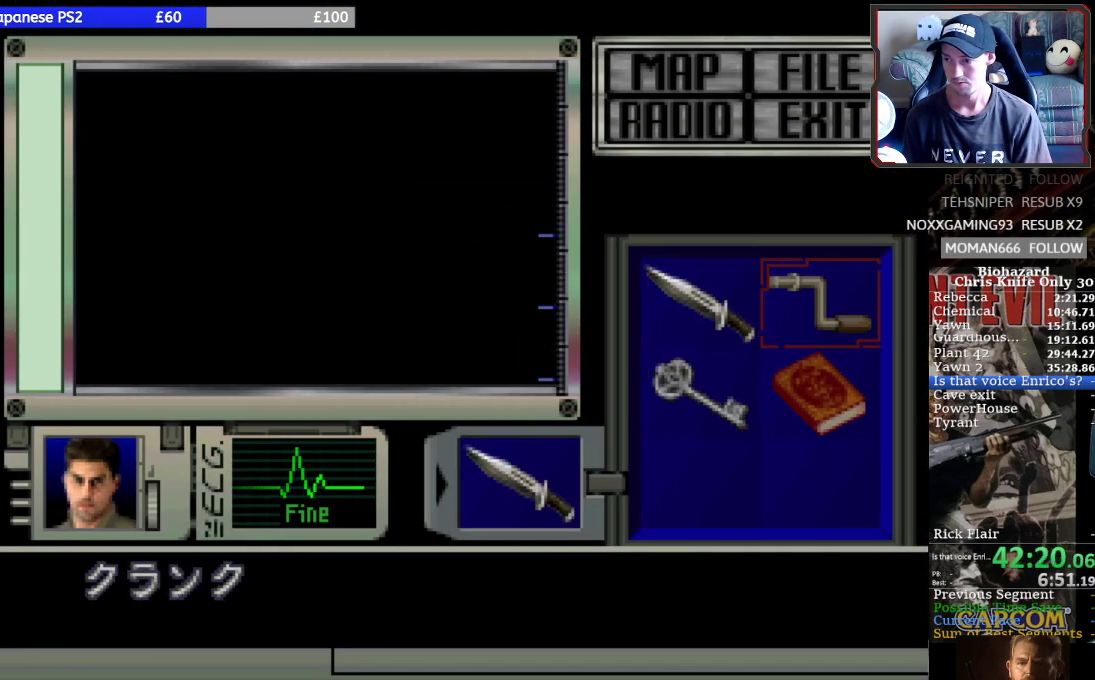
{"buttons": [], "left_stick": "center", "button_events": [[33, "CROSS", "up"], [100, "CROSS", "down"], [167, "CROSS", "up"]]}